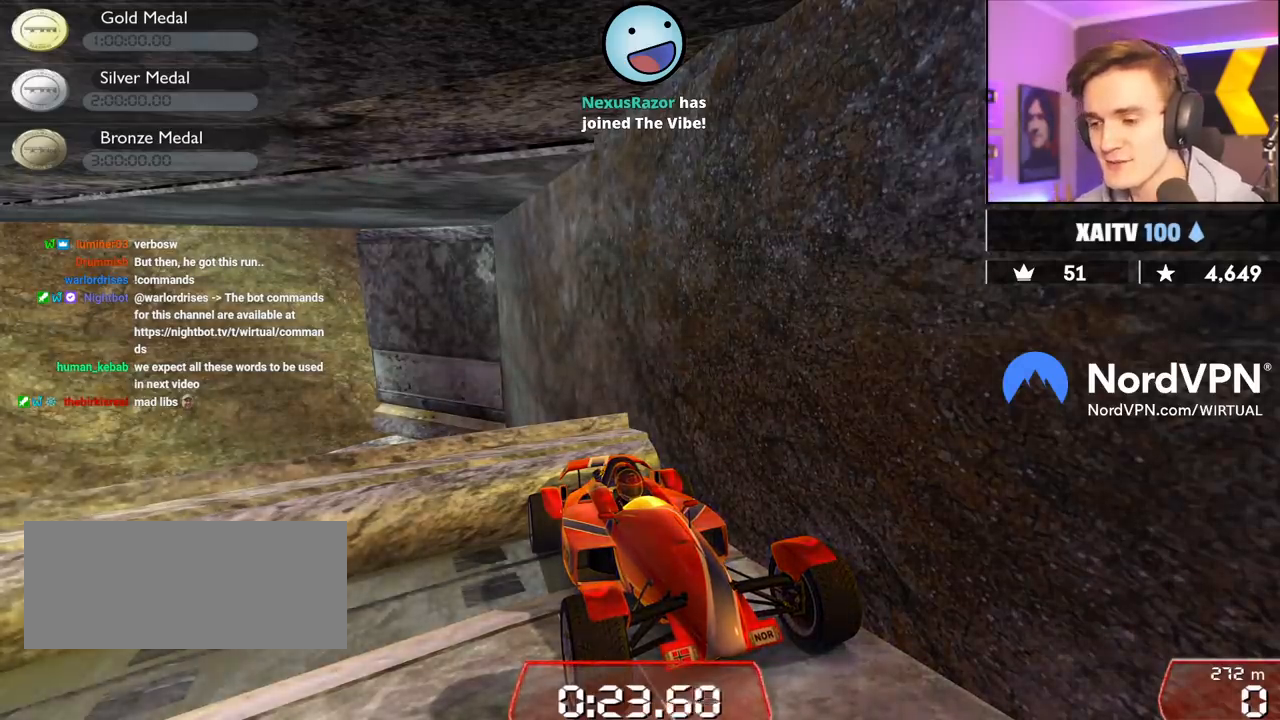
Gameplay with keyboard; each line is a JSON object with the keys held at the frame after it. "events" lists presses ("down") and releases ("up") of "brake", "down", "left", "right" and "up" between this image and that frame as [ms after this image, input, new state], when the widget could be followed in between. No other keys are recorded. Mouse input is not recorded. Key names are as the overlay labels them; some are game actions (e.g. jump) rather than physical keys.
{"keys": ["up"], "events": [[167, "up", "down"]]}
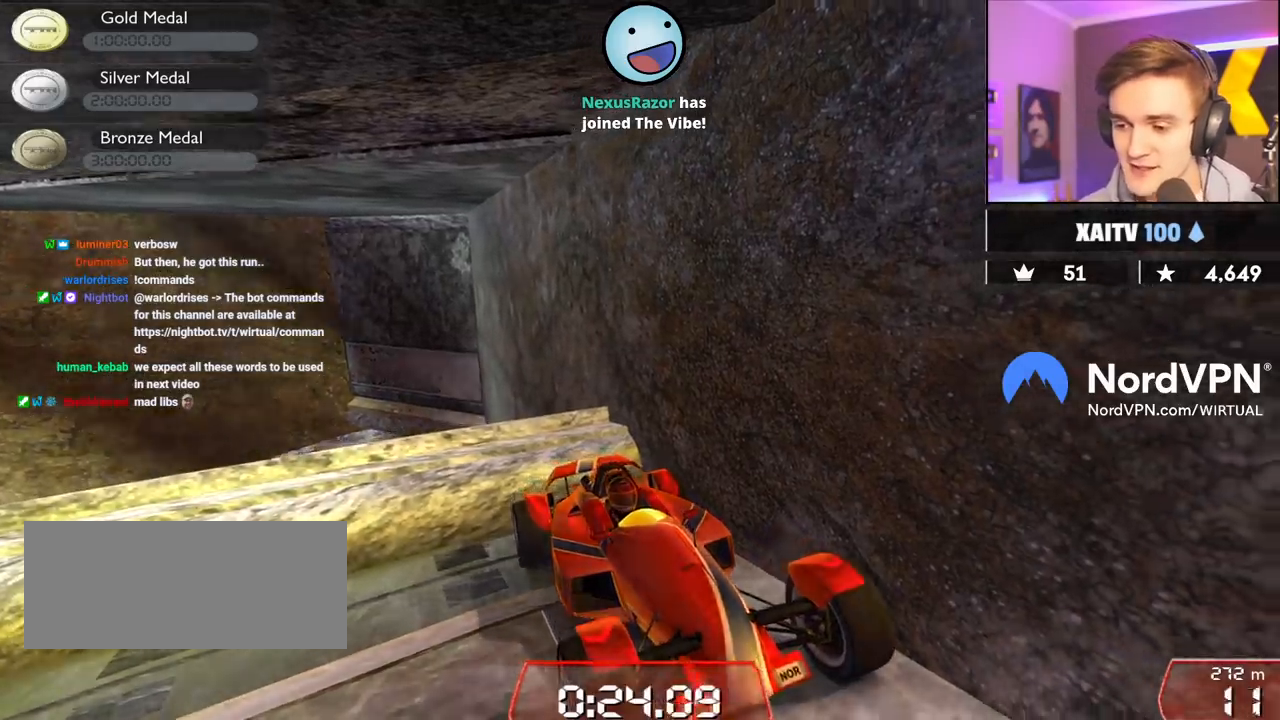
{"keys": ["up"], "events": [[283, "right", "down"], [417, "right", "up"]]}
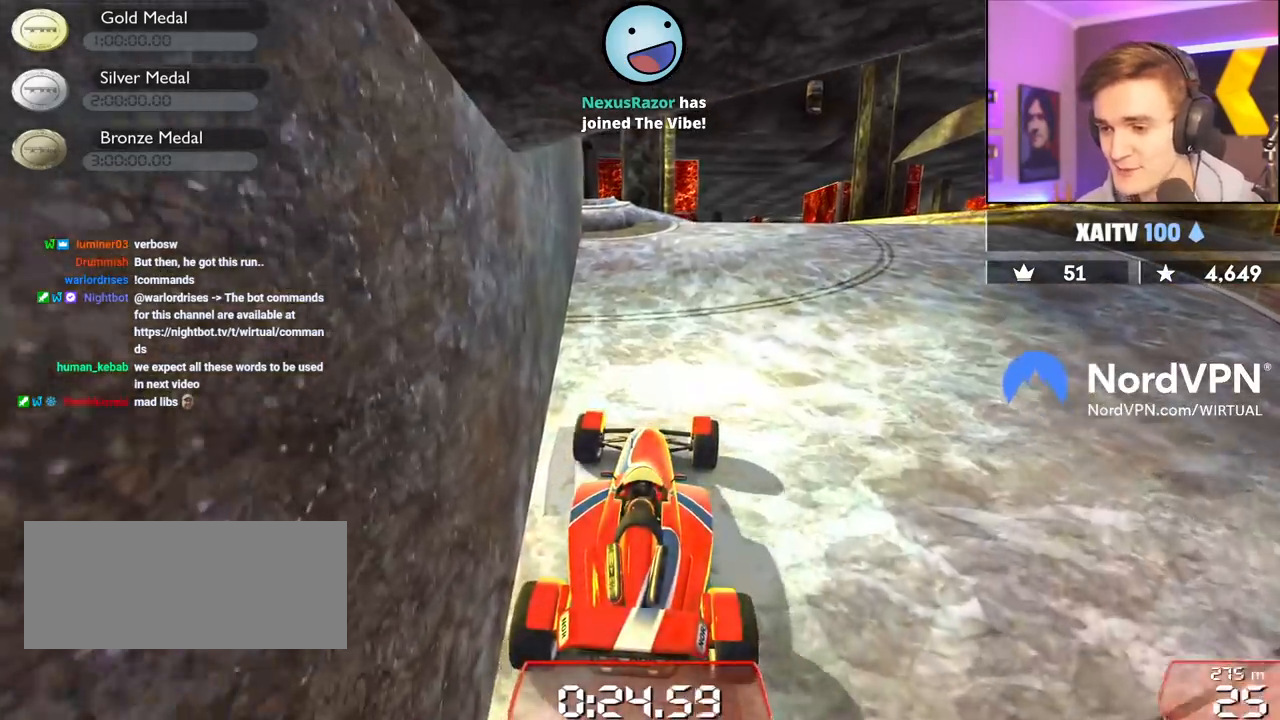
{"keys": ["up"], "events": [[50, "left", "down"], [150, "left", "up"]]}
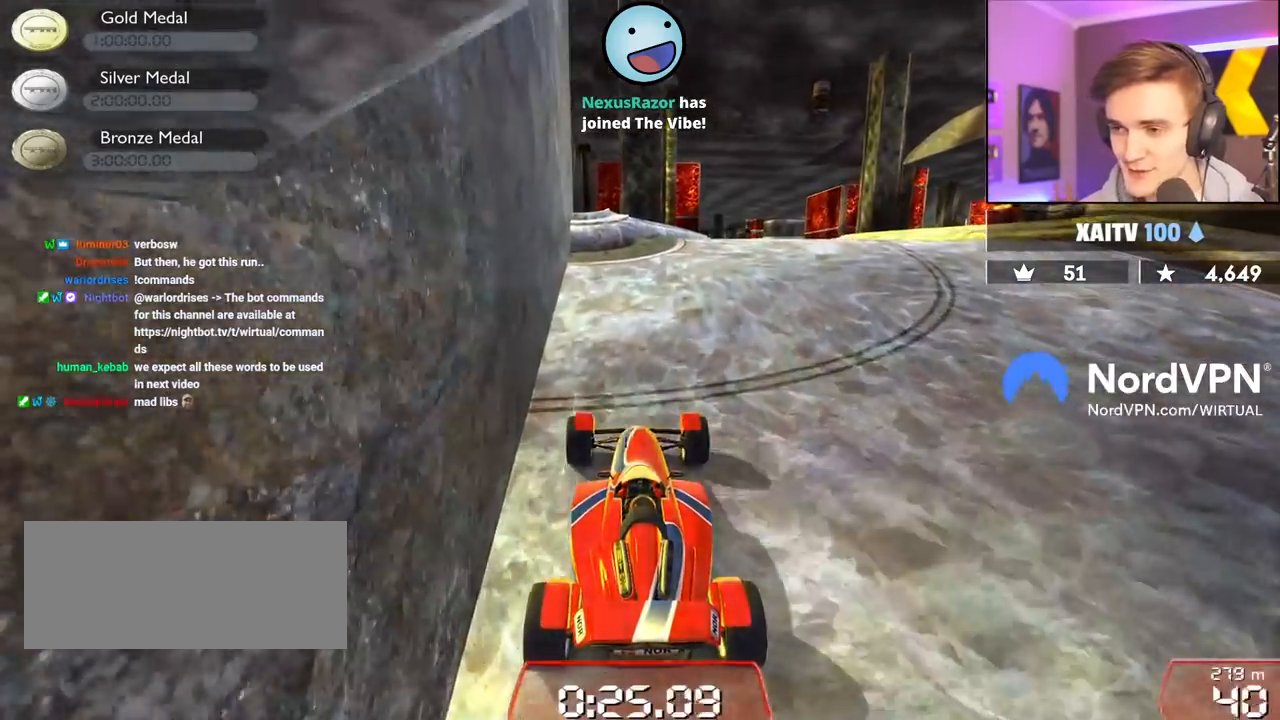
{"keys": ["up"], "events": []}
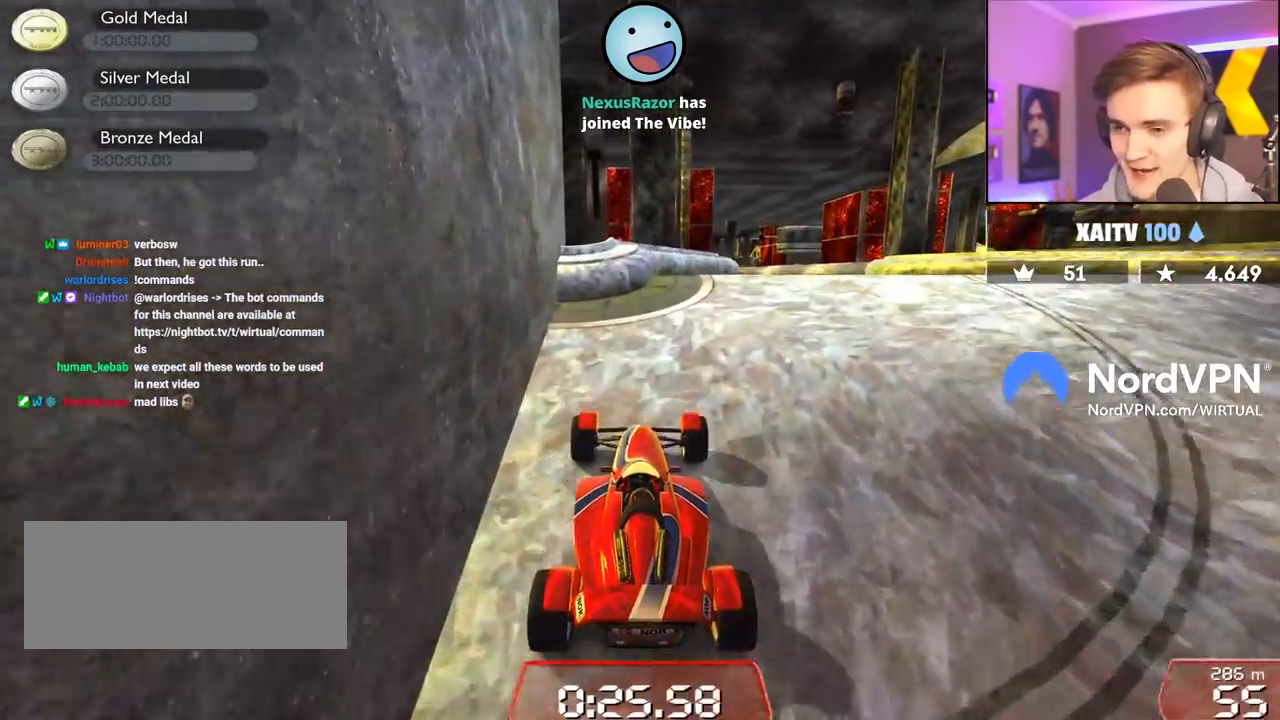
{"keys": ["right", "up"], "events": [[33, "right", "down"], [233, "right", "up"], [267, "right", "down"]]}
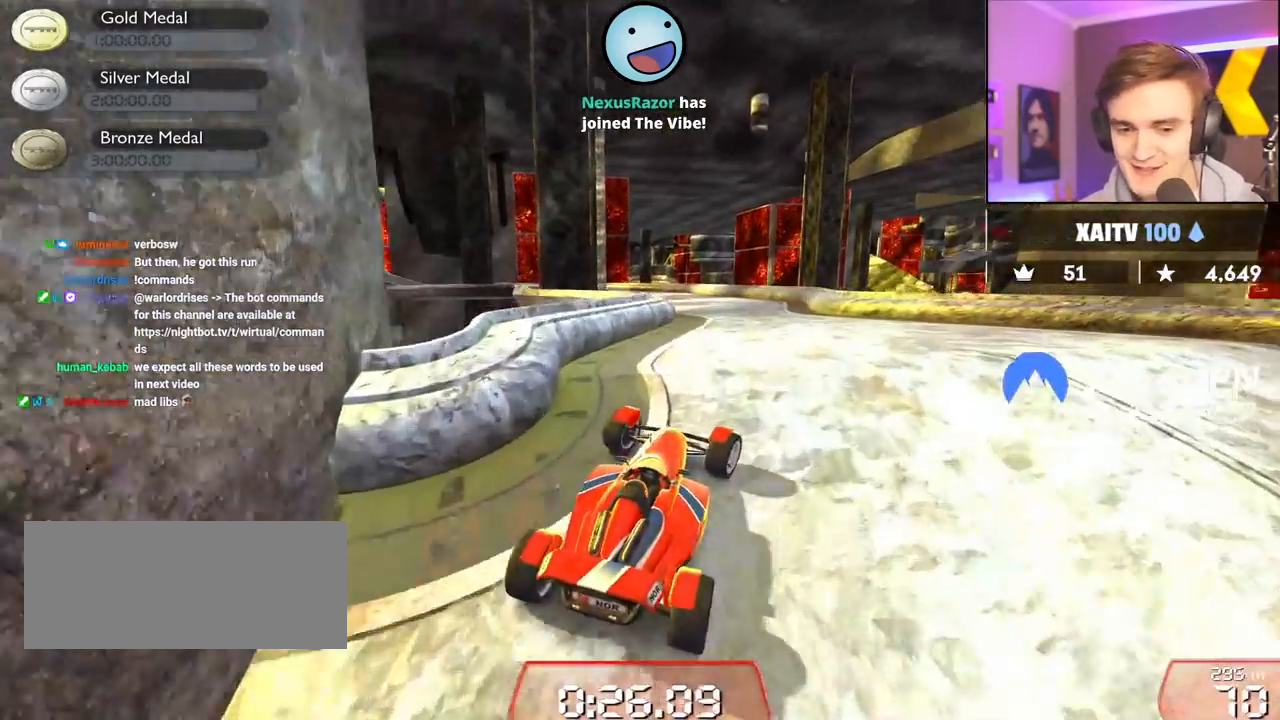
{"keys": ["up"], "events": [[17, "right", "up"], [100, "left", "down"], [150, "left", "up"]]}
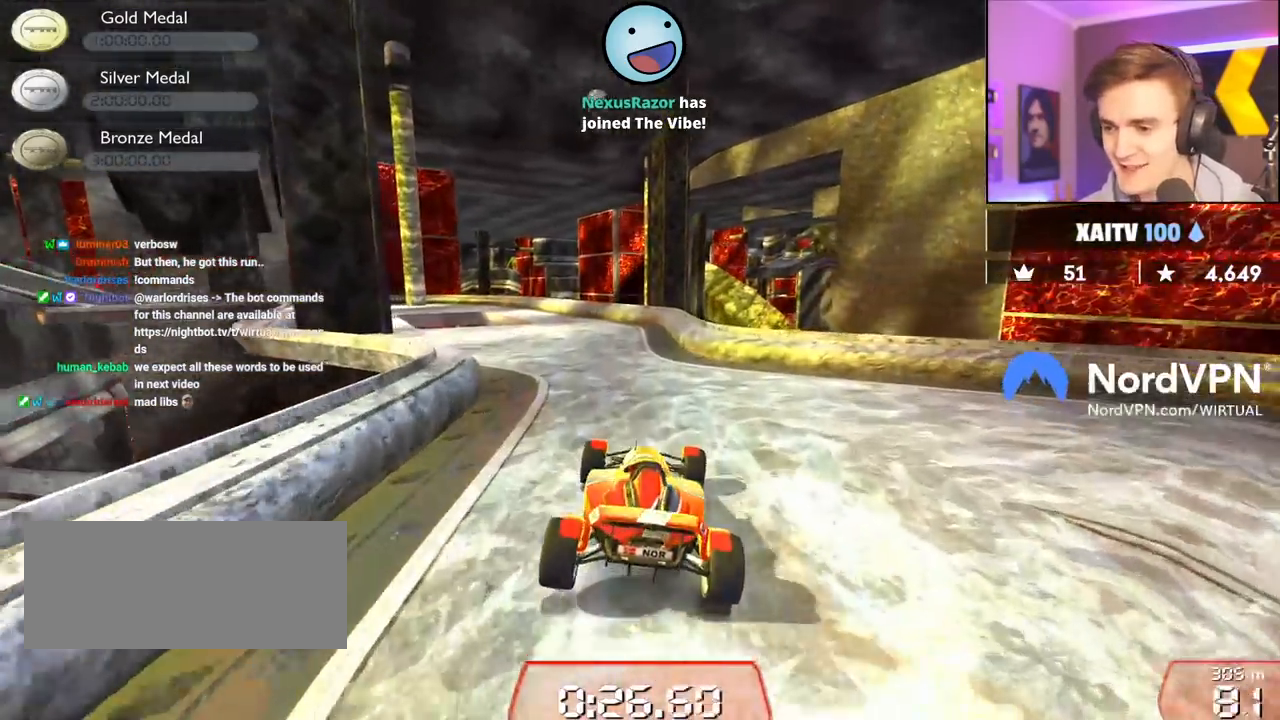
{"keys": ["up"], "events": [[167, "left", "down"], [217, "left", "up"]]}
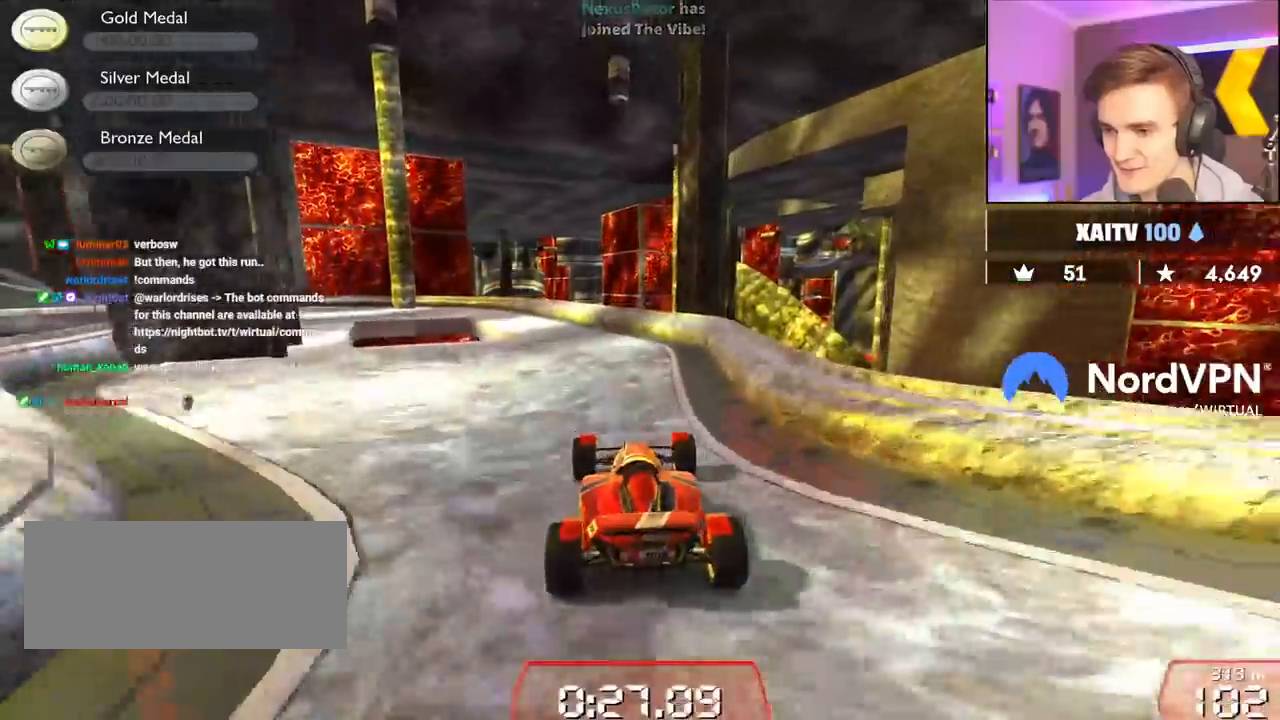
{"keys": ["up"], "events": [[367, "left", "down"], [467, "left", "up"]]}
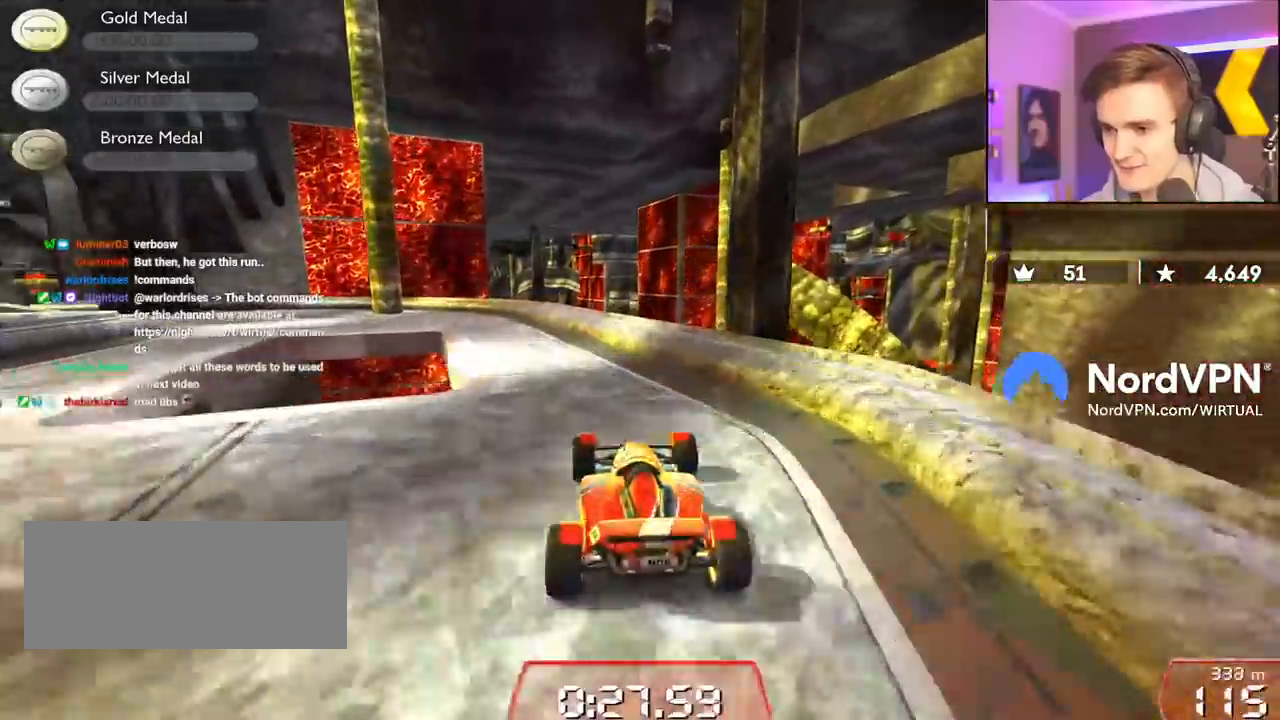
{"keys": ["left", "up"], "events": [[150, "left", "down"], [267, "left", "up"], [433, "left", "down"]]}
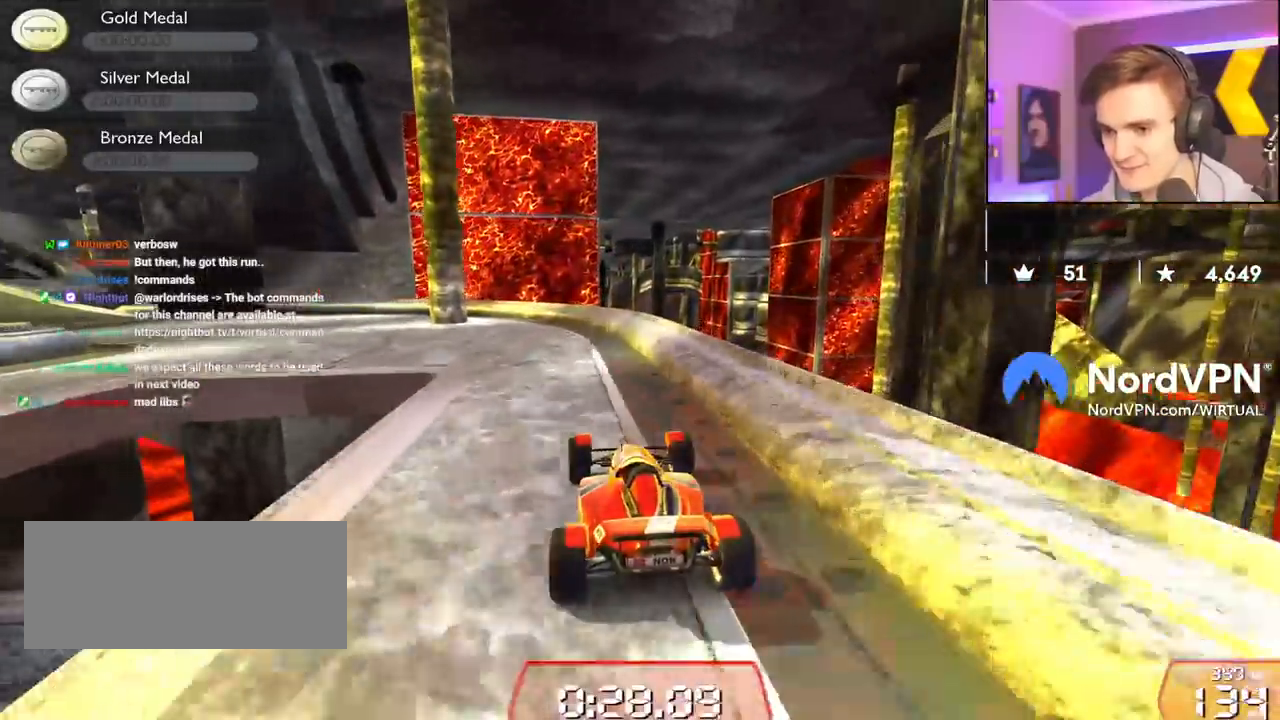
{"keys": ["left", "up"], "events": [[350, "left", "up"], [400, "left", "down"]]}
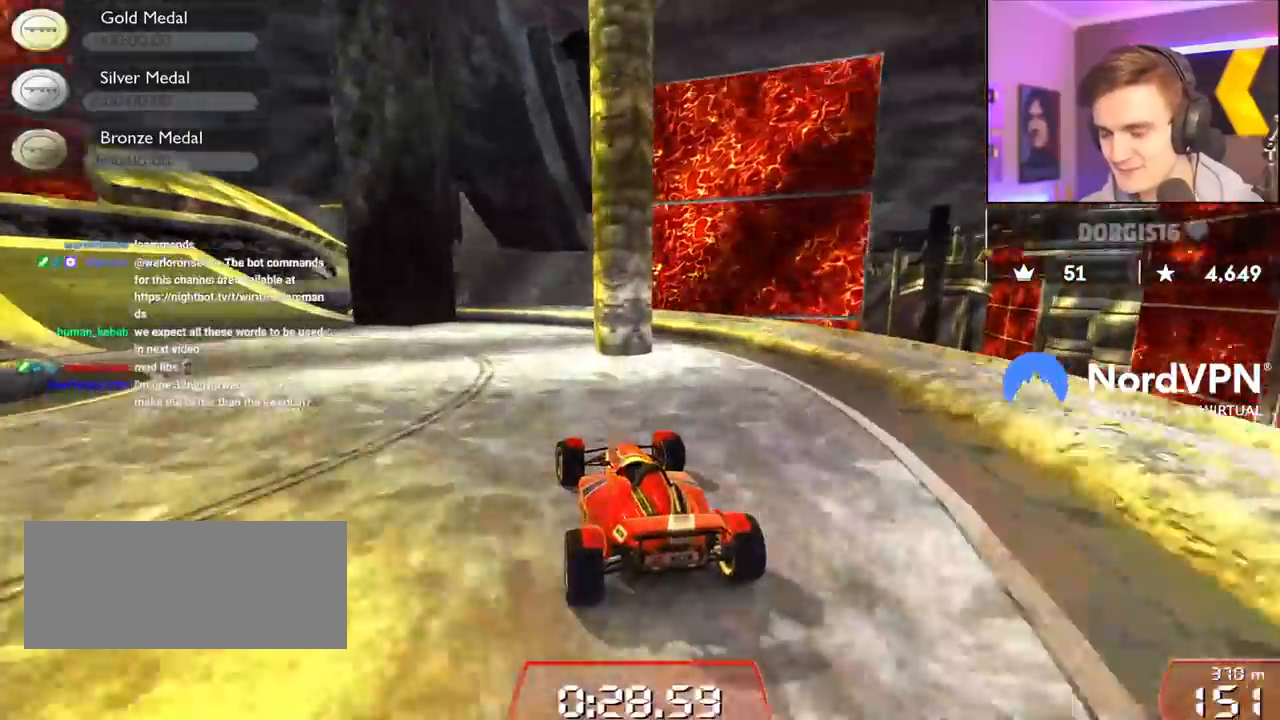
{"keys": ["left", "up"], "events": []}
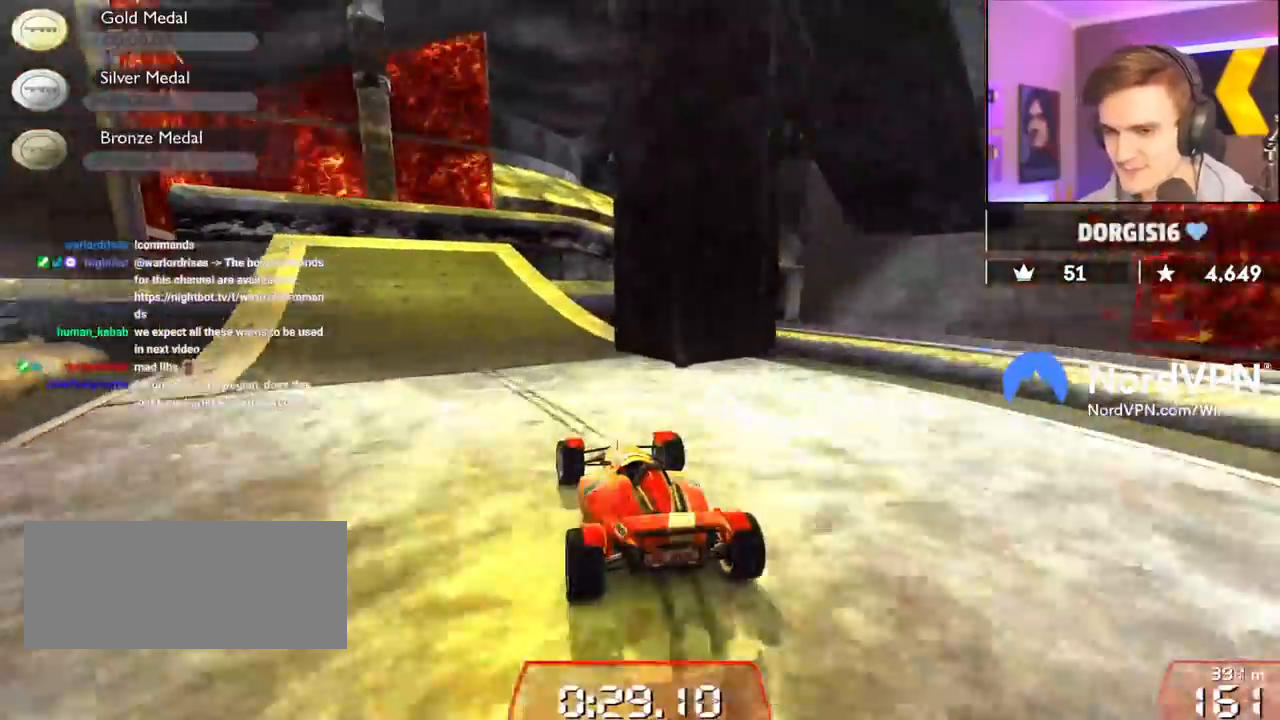
{"keys": ["right", "up"], "events": [[17, "left", "up"], [483, "right", "down"]]}
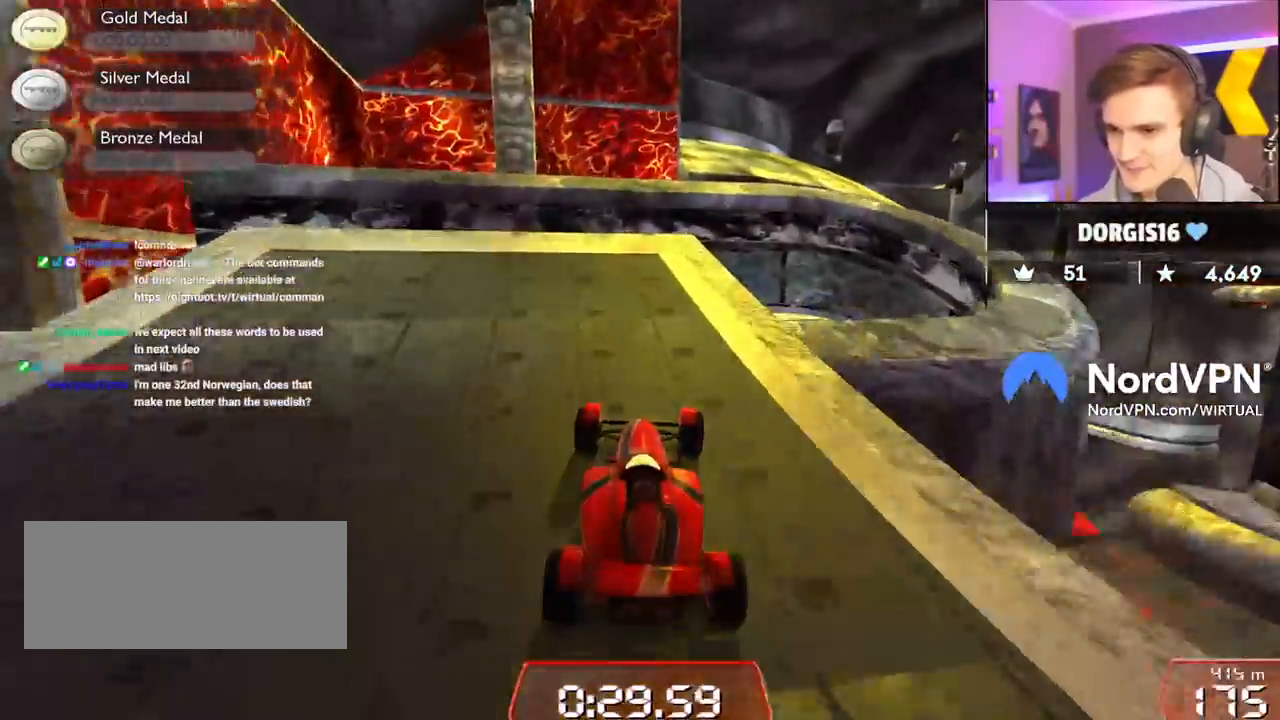
{"keys": ["right", "up"], "events": [[67, "right", "up"], [450, "right", "down"]]}
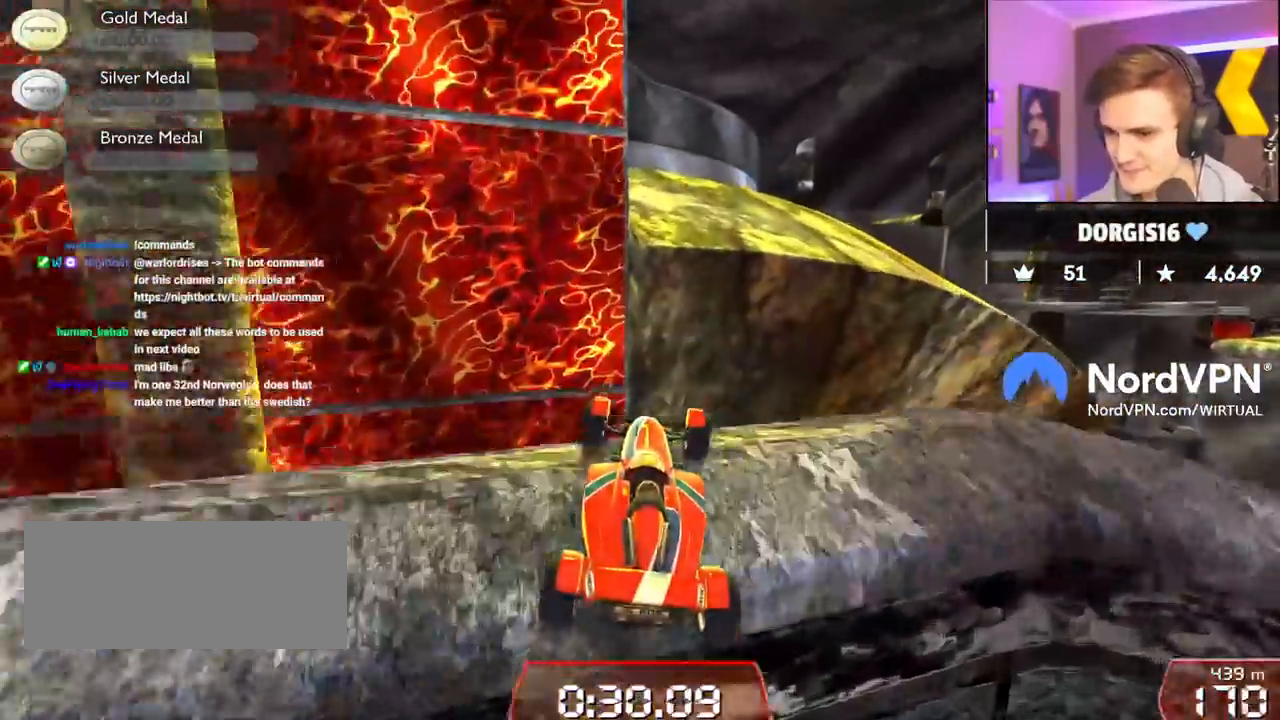
{"keys": ["up"], "events": [[33, "right", "up"]]}
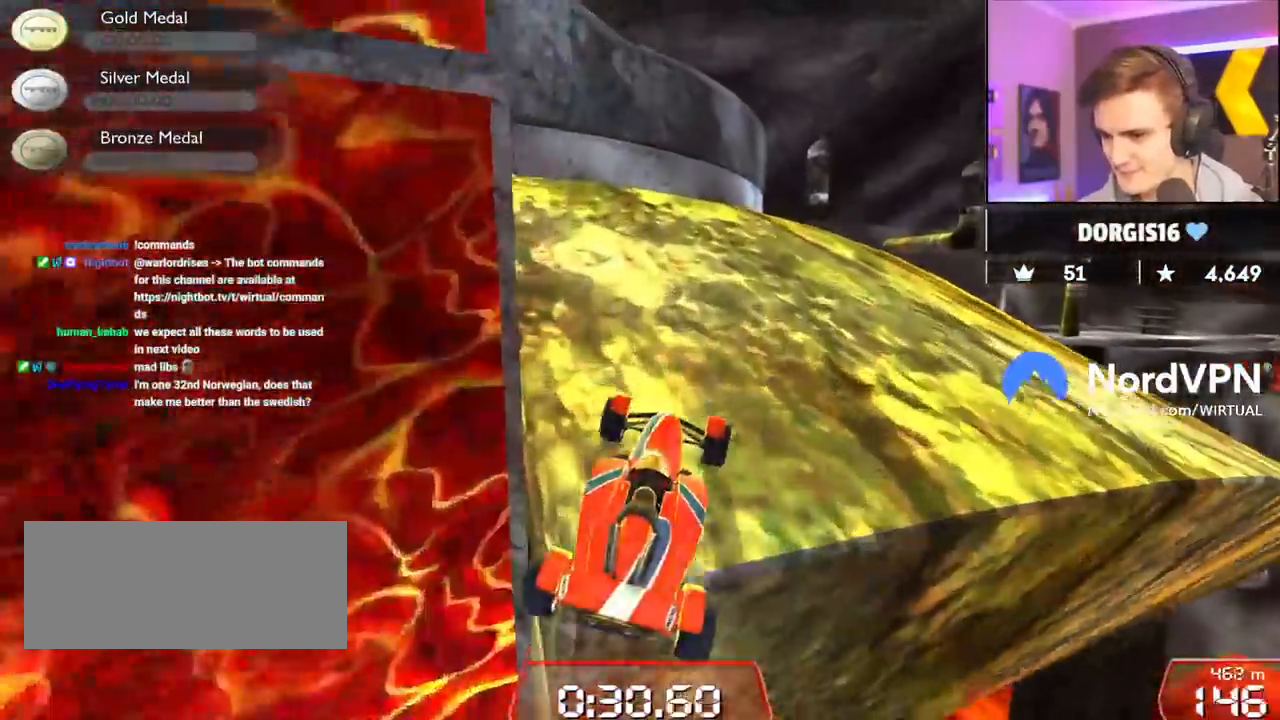
{"keys": ["up"], "events": [[100, "right", "down"], [200, "right", "up"], [383, "left", "down"], [483, "left", "up"]]}
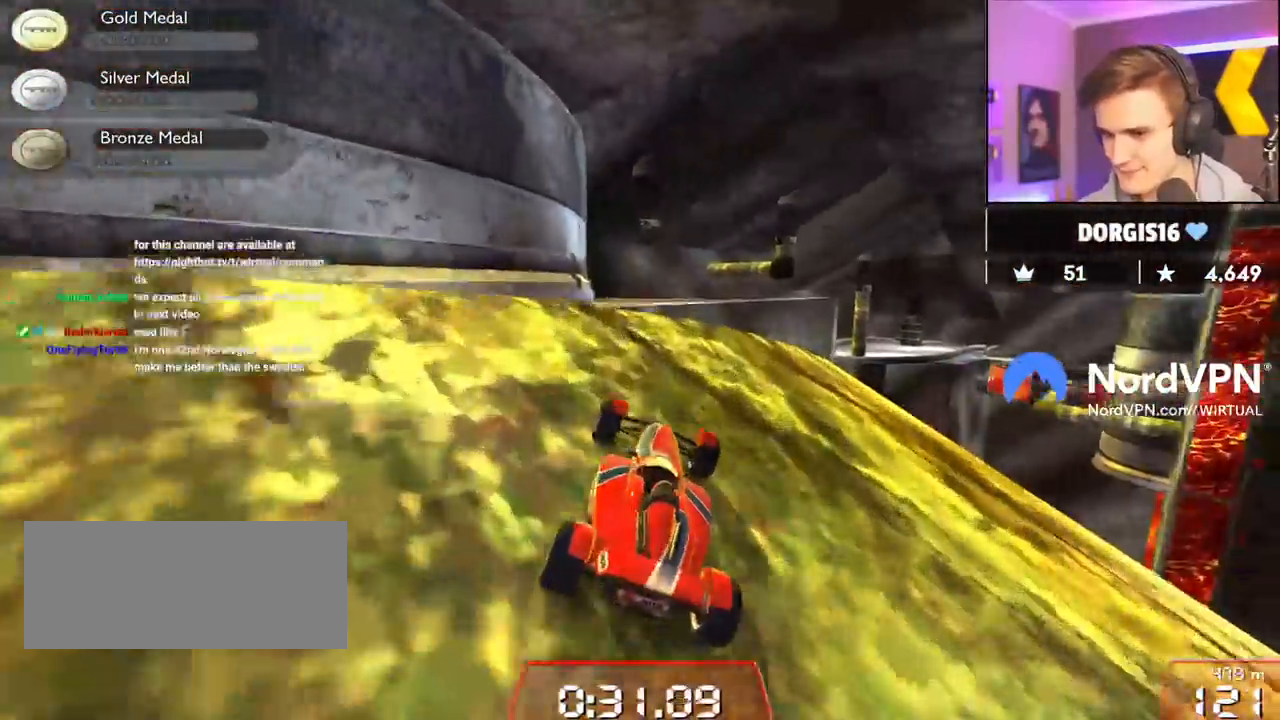
{"keys": ["left", "up"], "events": [[217, "right", "down"], [267, "right", "up"], [450, "left", "down"]]}
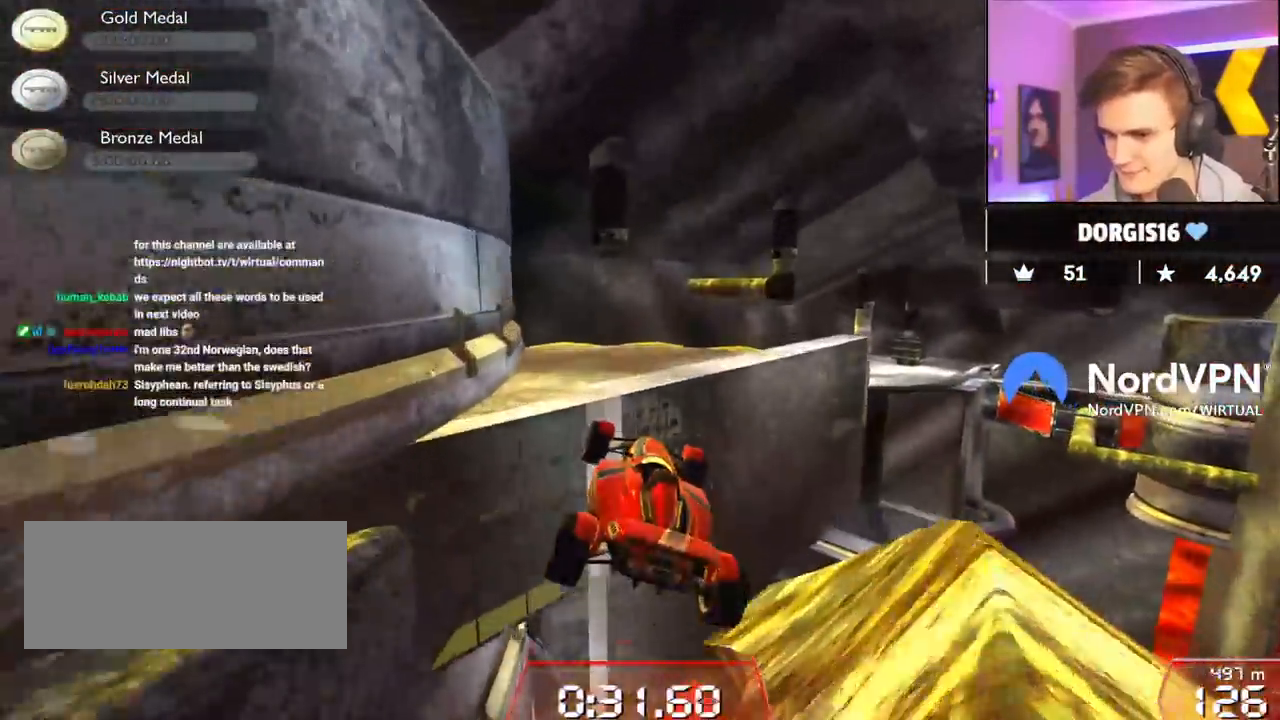
{"keys": ["up"], "events": [[300, "left", "up"]]}
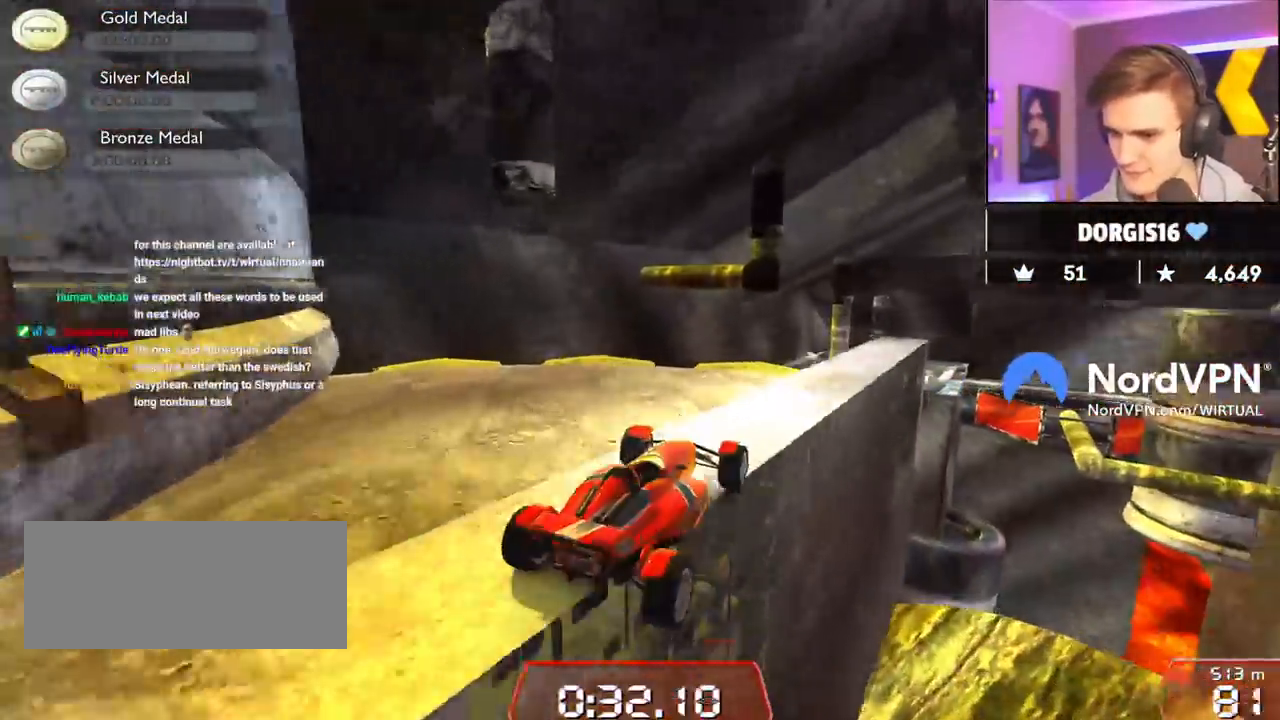
{"keys": ["right", "up"], "events": [[250, "left", "down"], [383, "left", "up"], [383, "right", "down"]]}
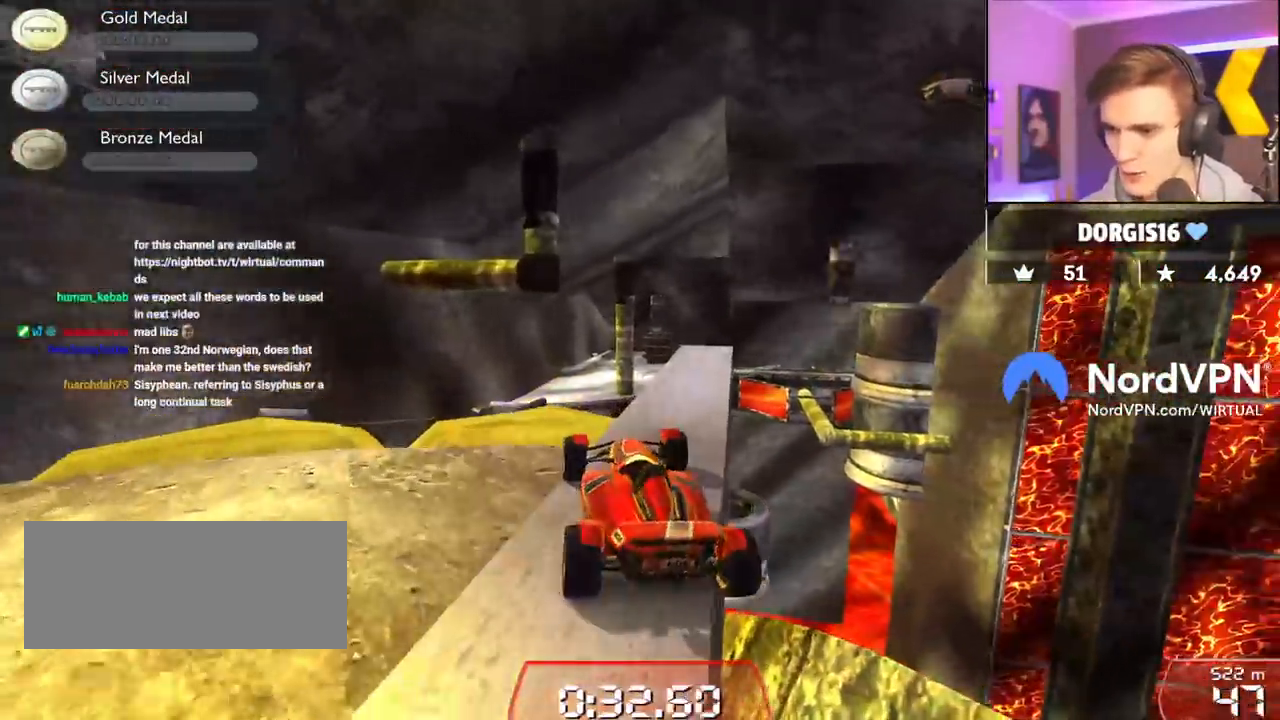
{"keys": ["up"], "events": [[33, "up", "up"], [300, "up", "down"], [450, "right", "up"]]}
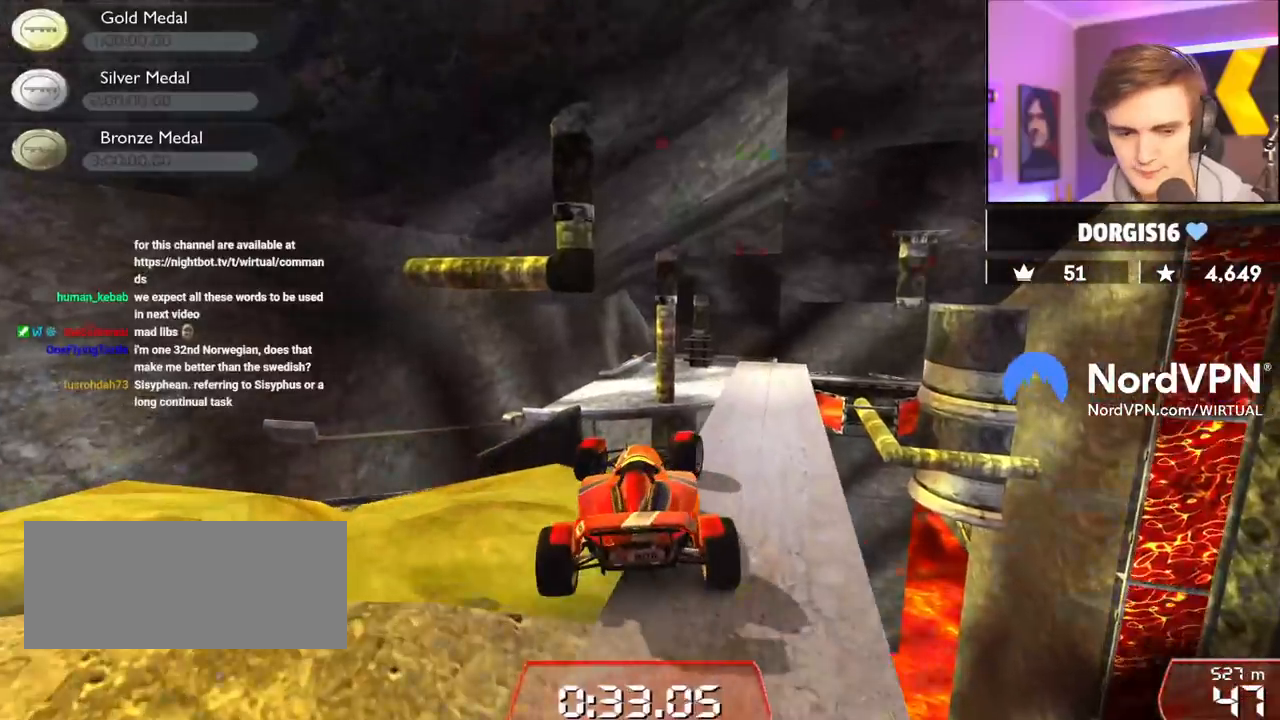
{"keys": ["up"], "events": []}
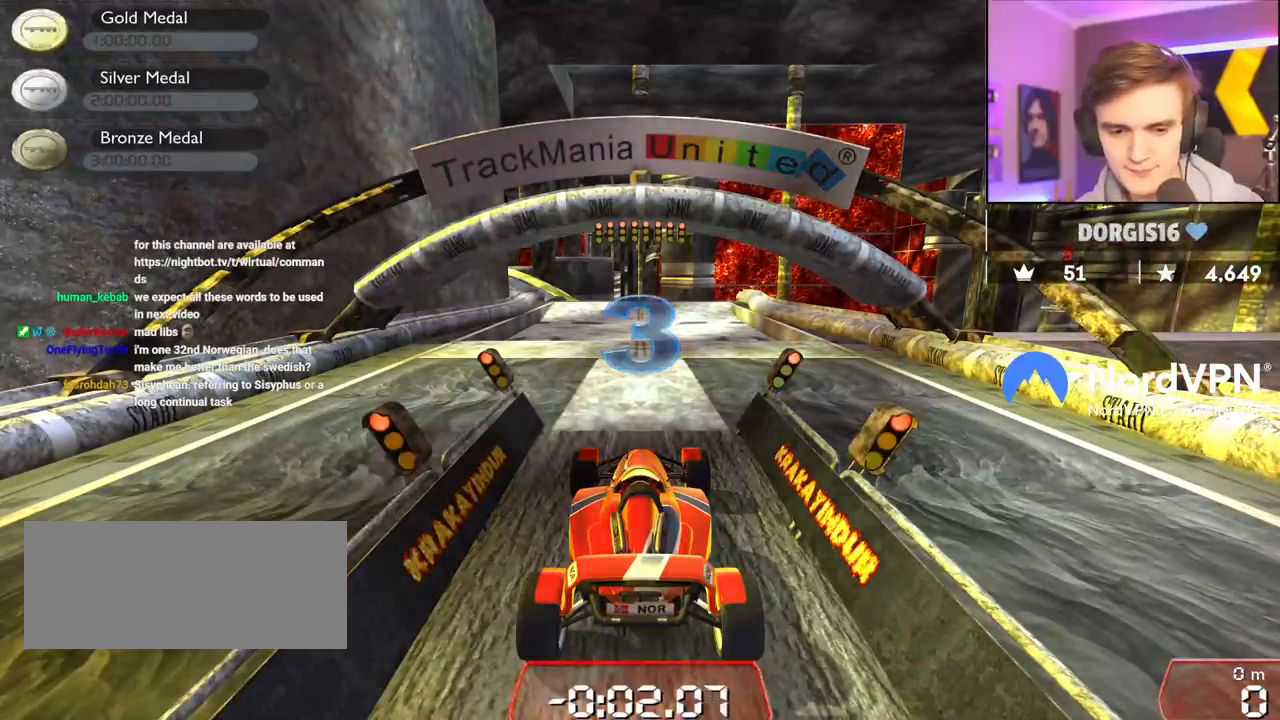
{"keys": ["up"], "events": []}
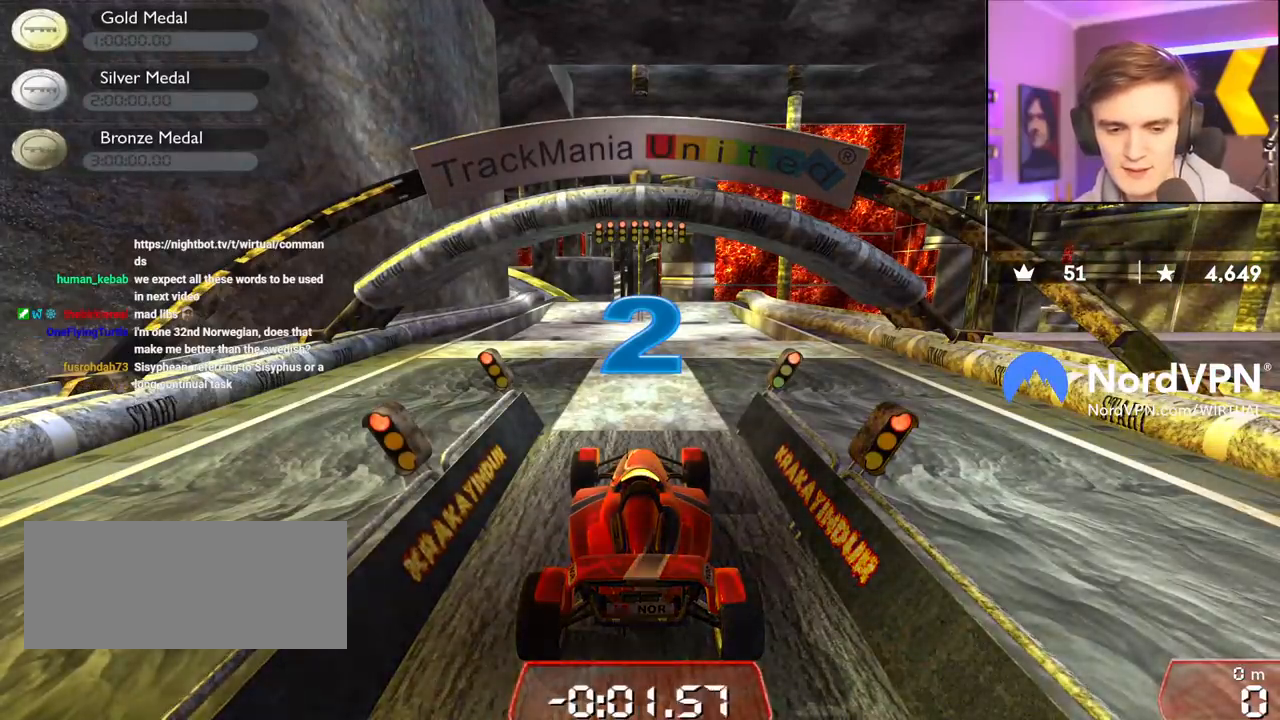
{"keys": ["up"], "events": []}
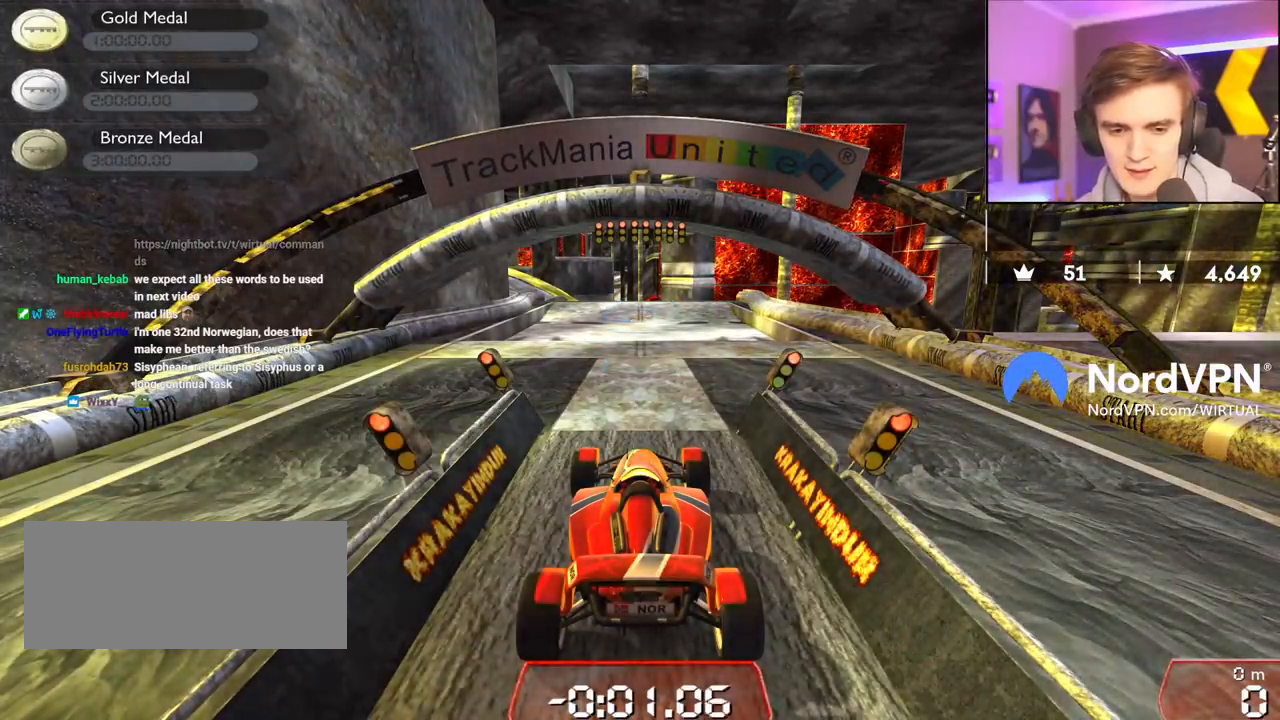
{"keys": ["up"], "events": []}
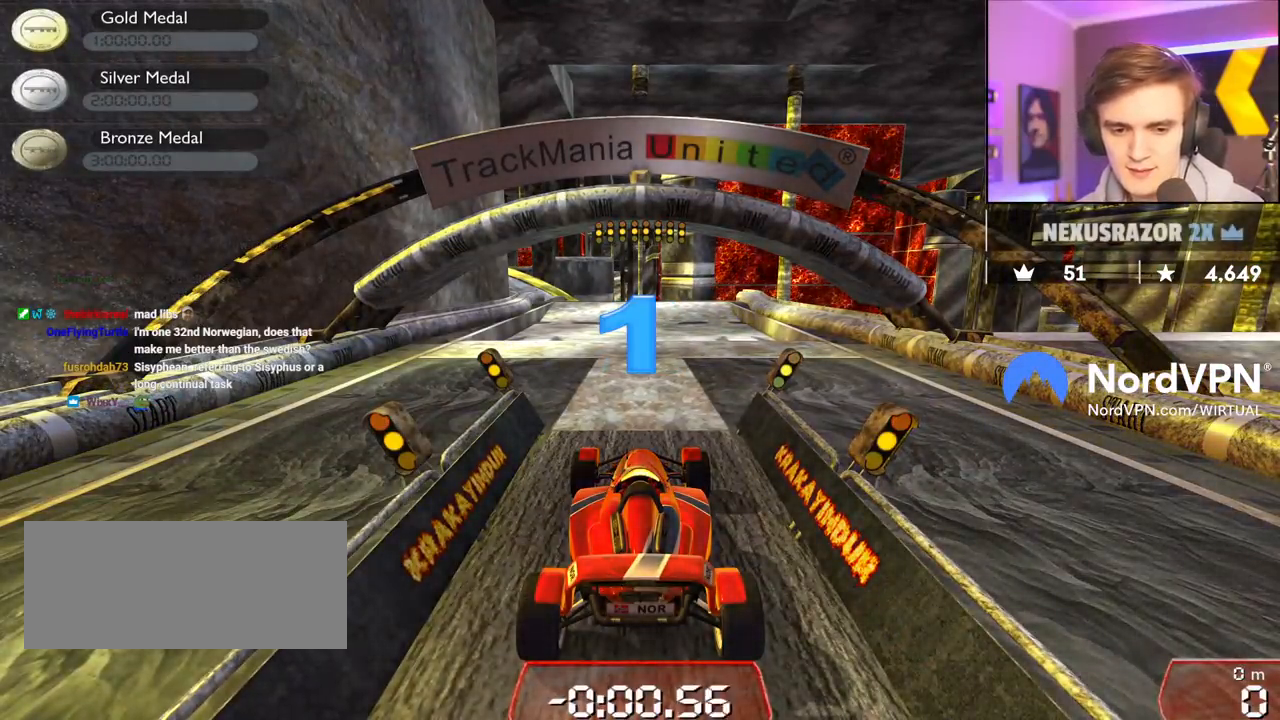
{"keys": ["up"], "events": []}
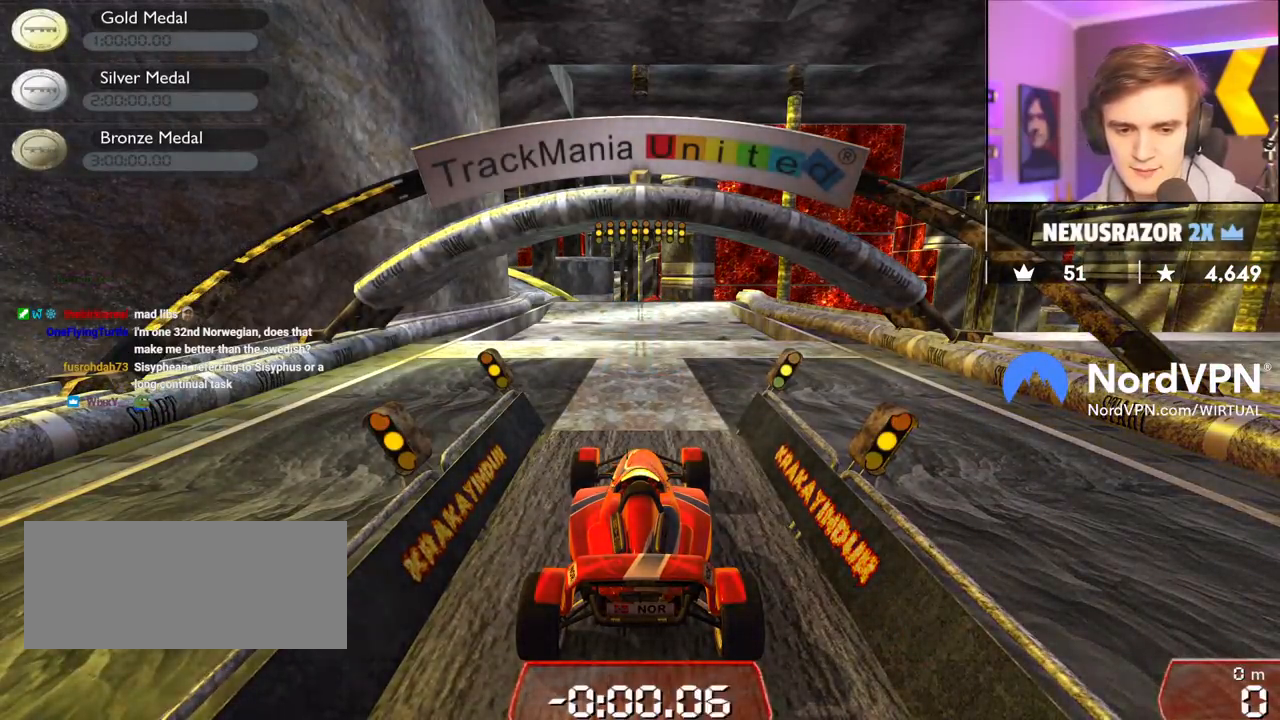
{"keys": ["up"], "events": []}
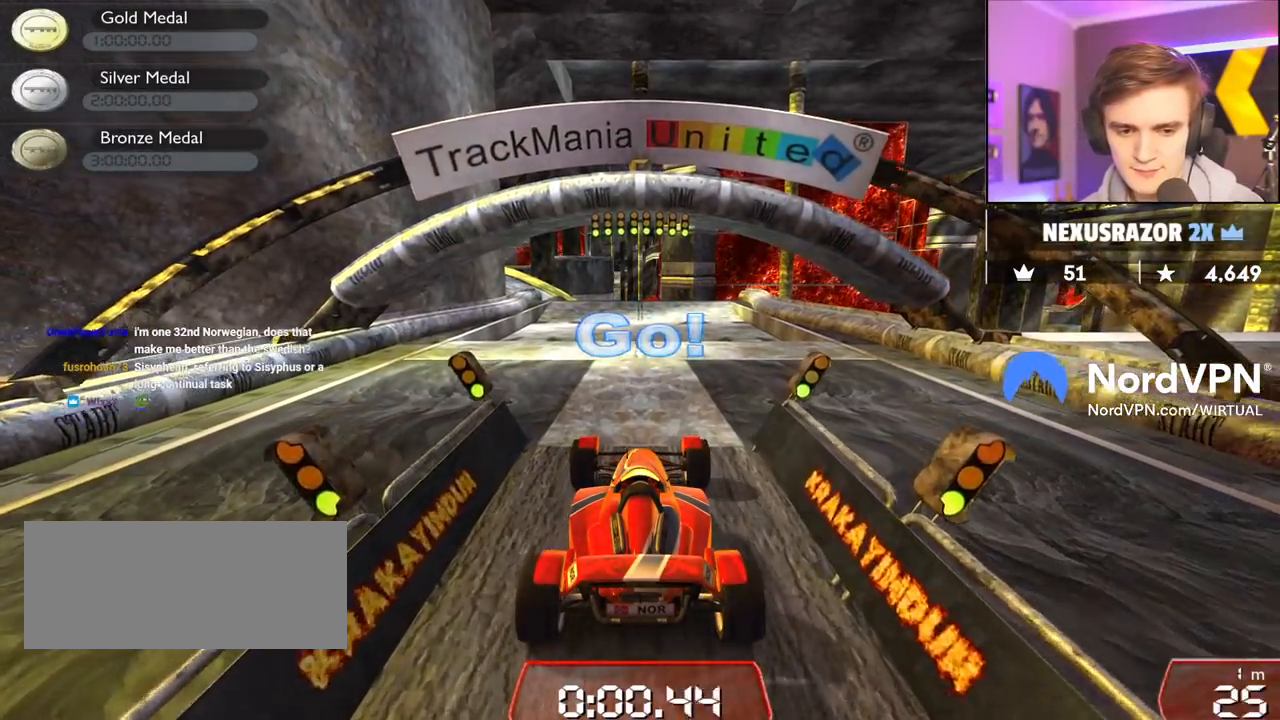
{"keys": ["up"], "events": []}
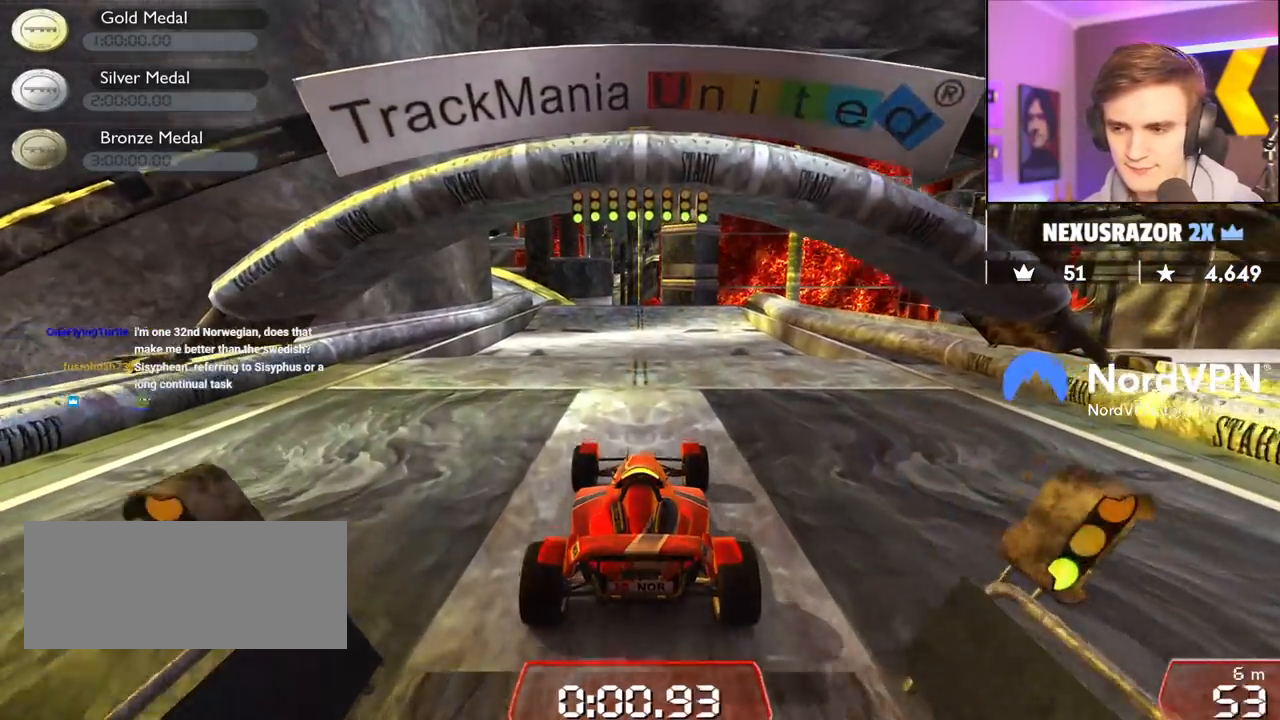
{"keys": ["up"], "events": []}